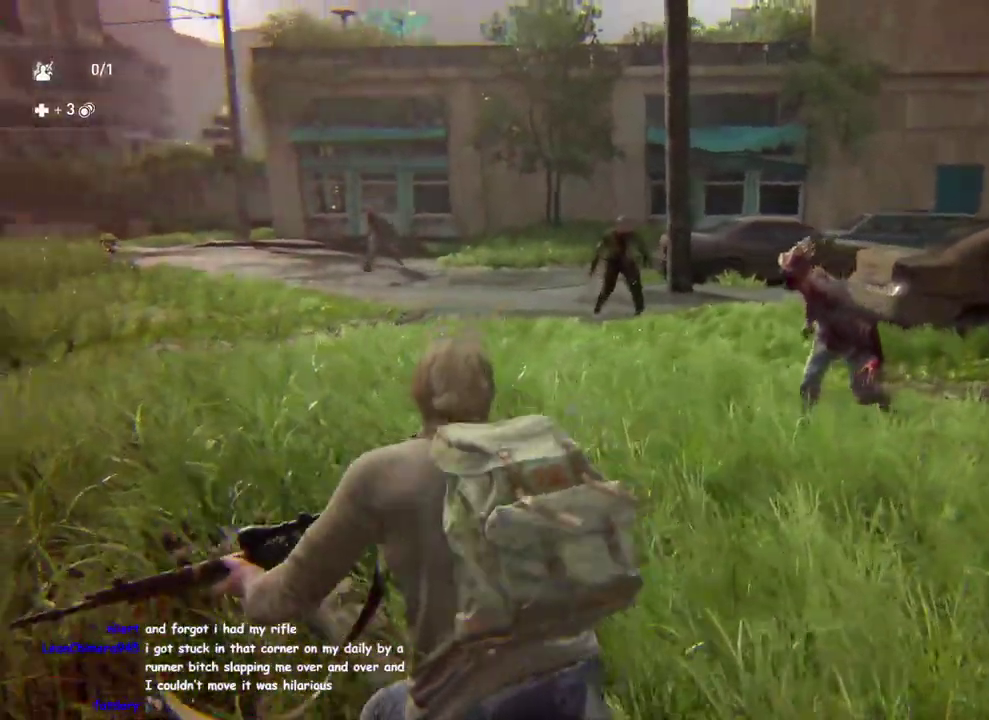
Gameplay with a controller (PlayStation layout); each line is a JSON object with the inputs held at the frame after it. "events" lists button and stick changes between this image and that frame as [ms after this image, input, new state], when the widget could be followed in between. This overlay highlights the sticks when they move; stick clicks (L3 R3) are not distinguishable. Not read: R1.
{"buttons": ["L2", "R2"], "left_stick": "down-right", "right_stick": "up-right"}
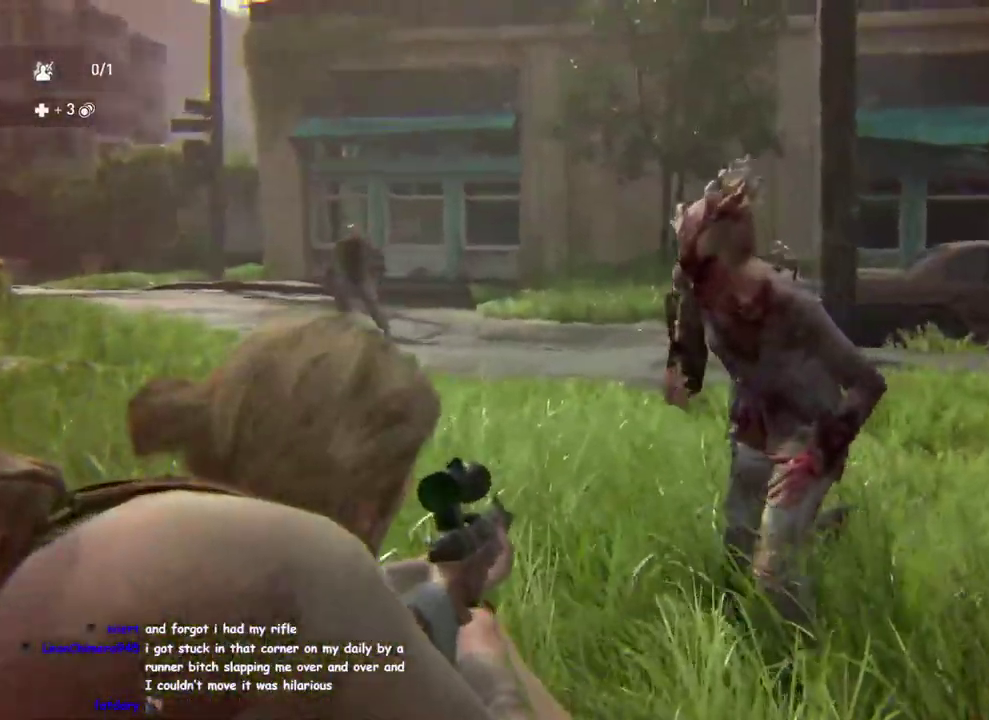
{"buttons": ["L1", "R2"], "left_stick": "right", "right_stick": "center", "events": [[50, "L2", "up"], [83, "R2", "up"], [83, "right_stick", "center"], [133, "L1", "down"], [183, "left_stick", "up-left"], [200, "right_stick", "down-left"], [233, "left_stick", "down-right"], [417, "left_stick", "right"], [433, "R2", "down"], [450, "right_stick", "center"]]}
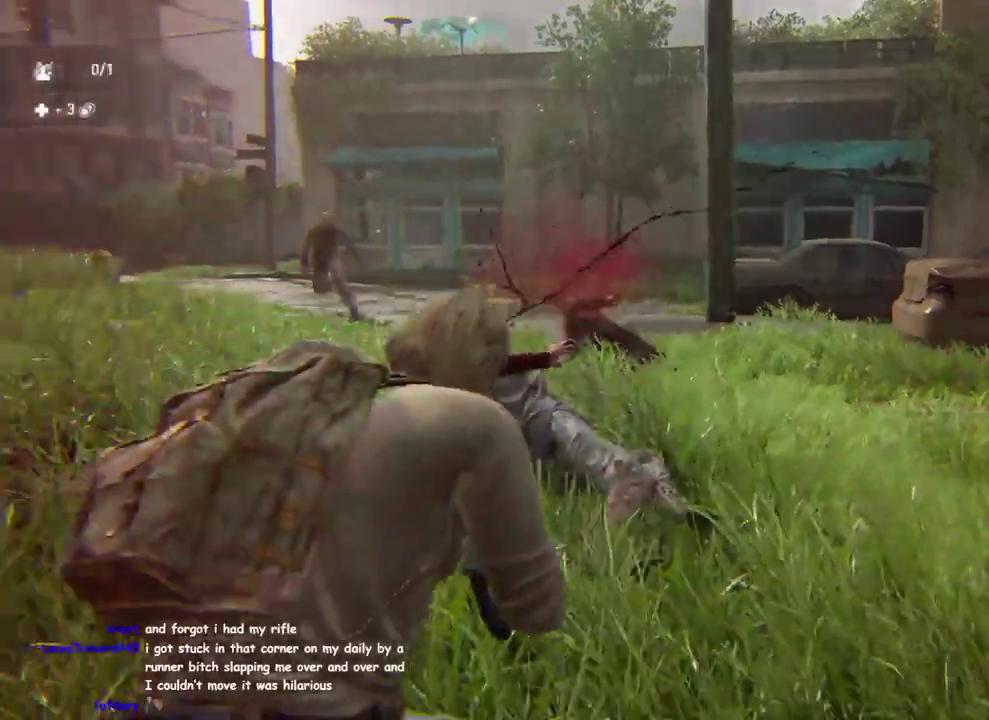
{"buttons": ["L1"], "left_stick": "down-left", "right_stick": "center"}
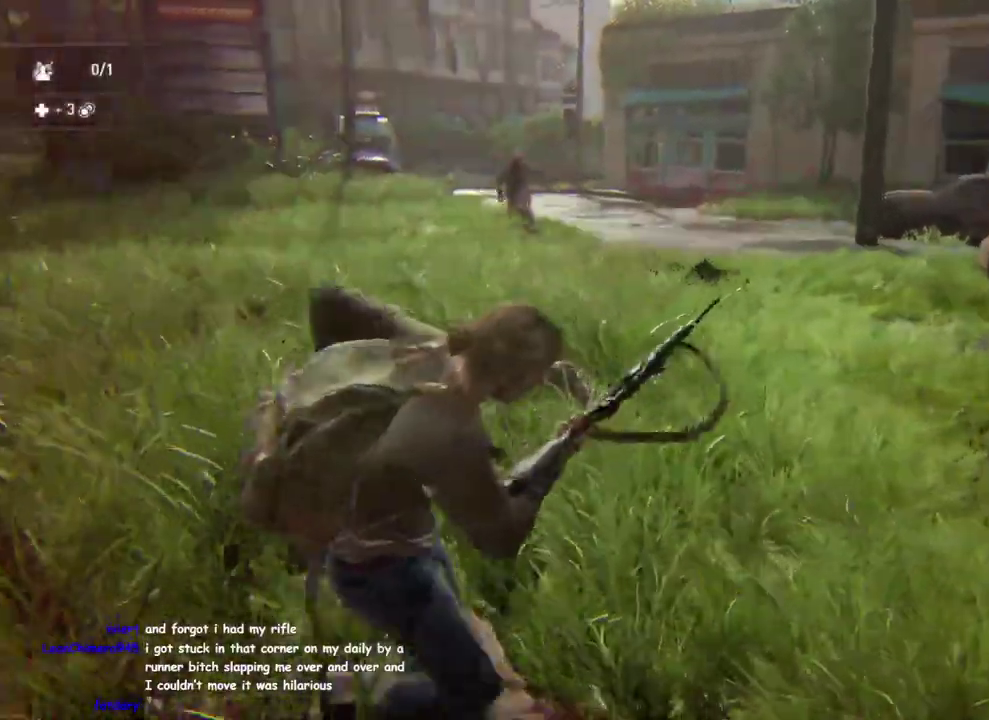
{"buttons": ["L1"], "left_stick": "down-left", "right_stick": "center"}
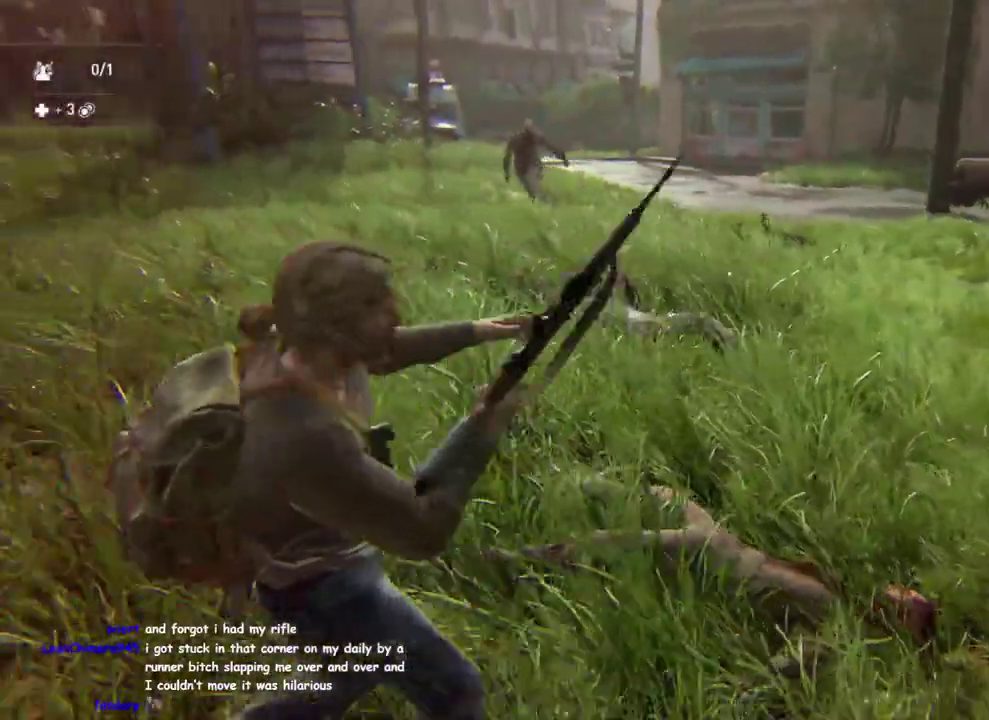
{"buttons": ["L1"], "left_stick": "right", "right_stick": "center", "events": [[17, "left_stick", "left"], [100, "left_stick", "up-left"], [200, "right_stick", "left"], [217, "left_stick", "up"], [350, "left_stick", "right"], [350, "right_stick", "center"]]}
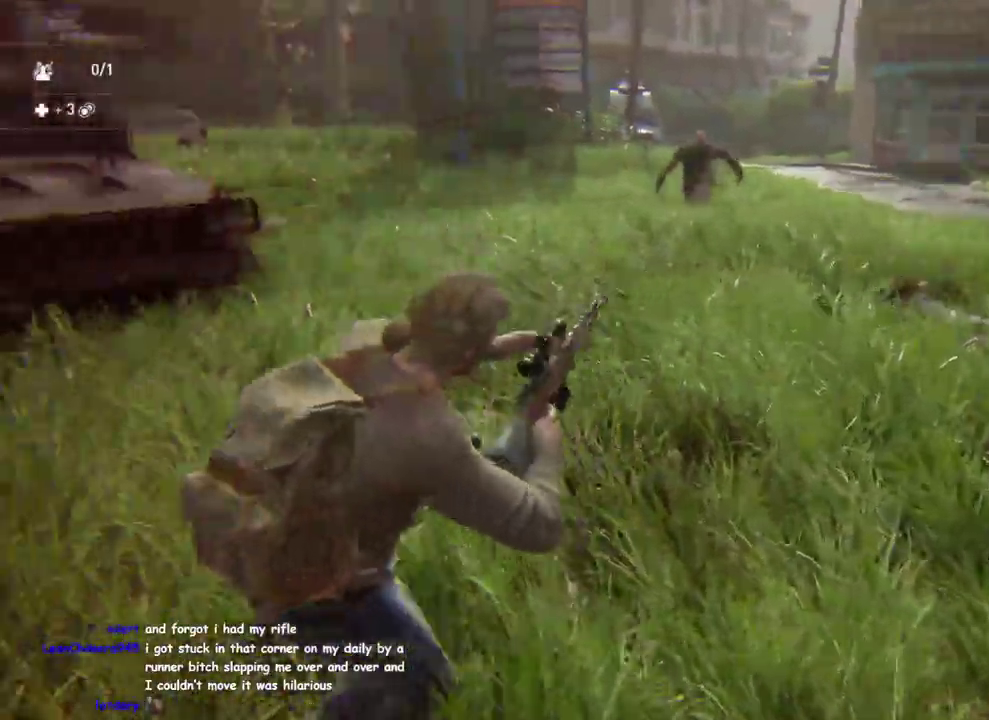
{"buttons": ["L1"], "left_stick": "up-right", "right_stick": "center", "events": [[317, "right_stick", "right"], [367, "left_stick", "up-right"], [450, "right_stick", "center"]]}
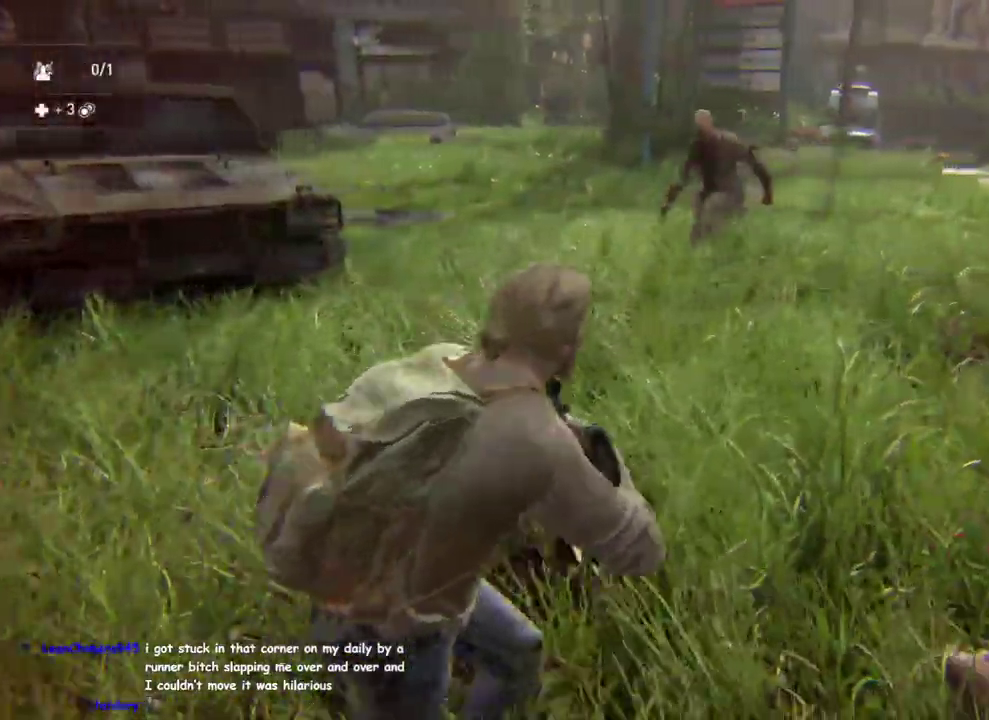
{"buttons": ["L1"], "left_stick": "up", "right_stick": "center", "events": [[117, "left_stick", "up"]]}
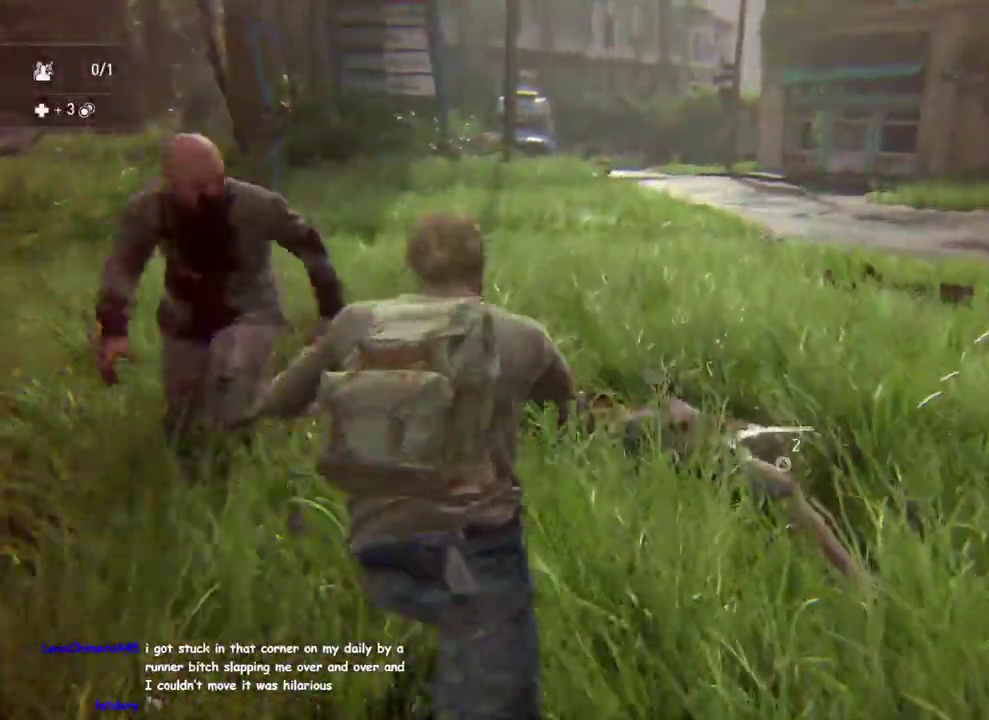
{"buttons": ["L1"], "left_stick": "right", "right_stick": "left", "events": [[183, "right_stick", "left"], [200, "left_stick", "up-right"], [300, "left_stick", "down-left"], [367, "left_stick", "right"]]}
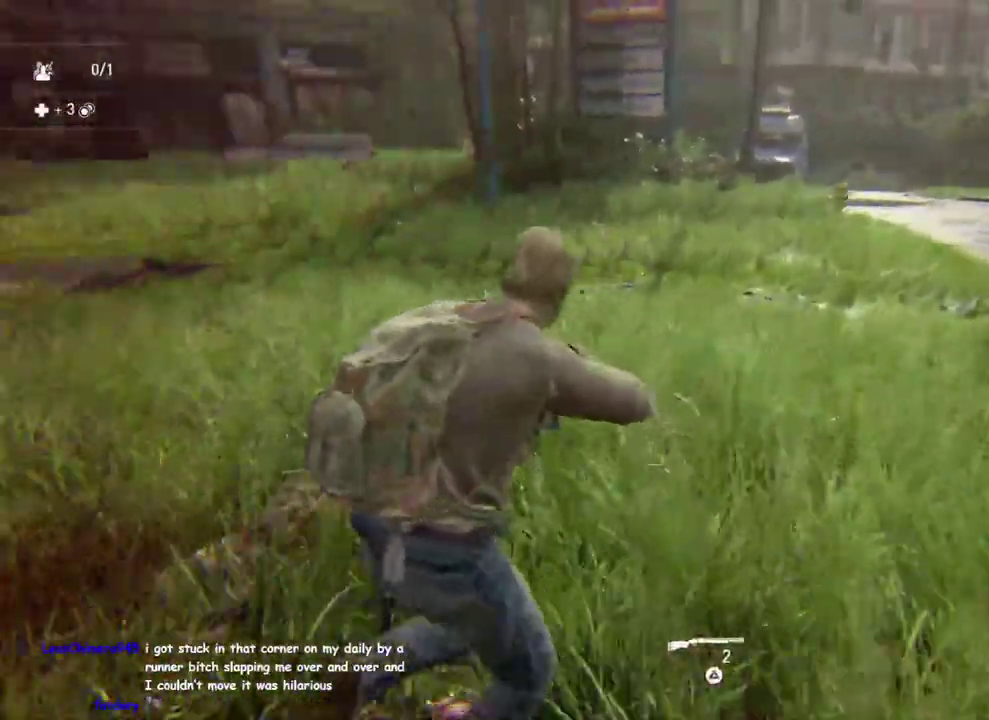
{"buttons": ["L1"], "left_stick": "down", "right_stick": "center", "events": [[50, "left_stick", "down-right"], [350, "right_stick", "center"], [417, "left_stick", "down"]]}
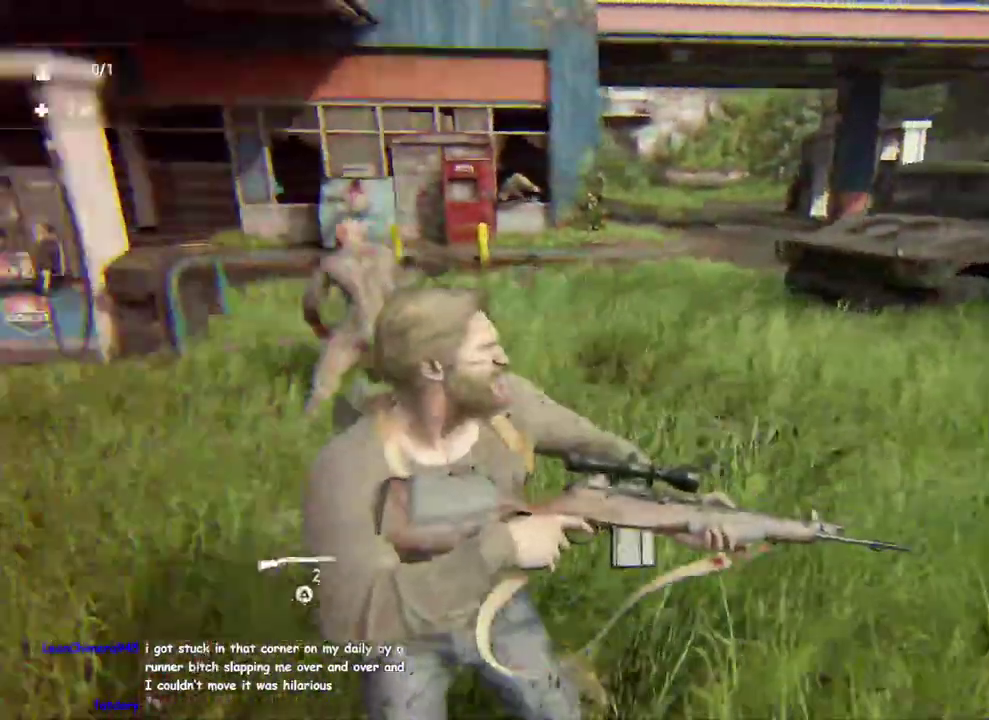
{"buttons": ["L2"], "left_stick": "down-left", "right_stick": "up", "events": [[250, "right_stick", "right"], [367, "right_stick", "center"], [467, "L2", "down"], [483, "L1", "up"], [483, "left_stick", "down-left"], [500, "right_stick", "up"]]}
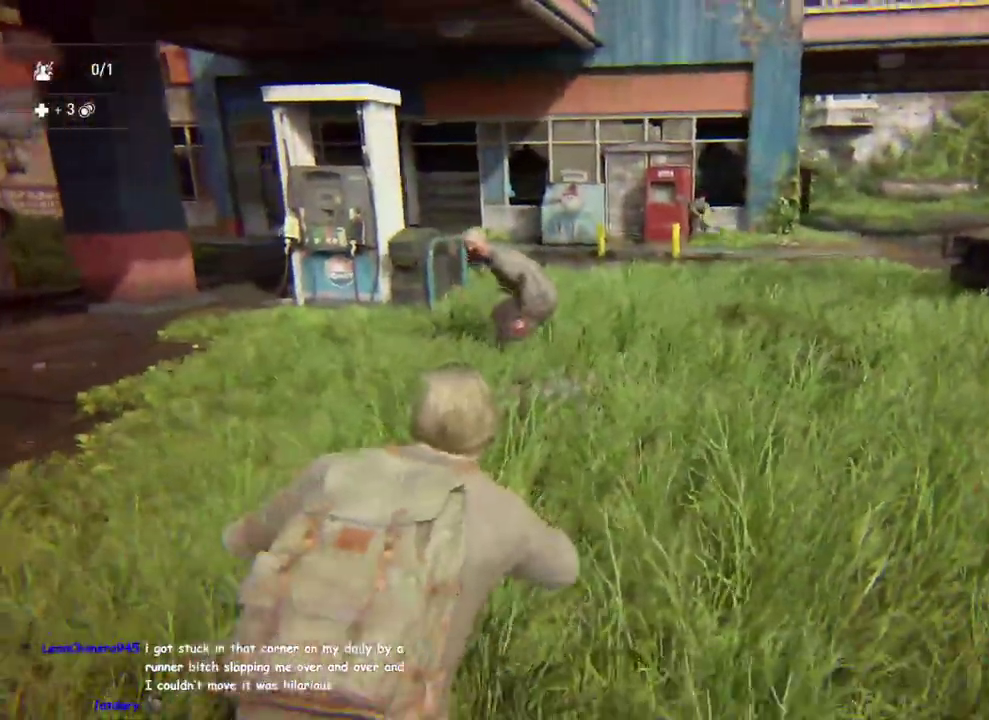
{"buttons": ["L2"], "left_stick": "down", "right_stick": "center"}
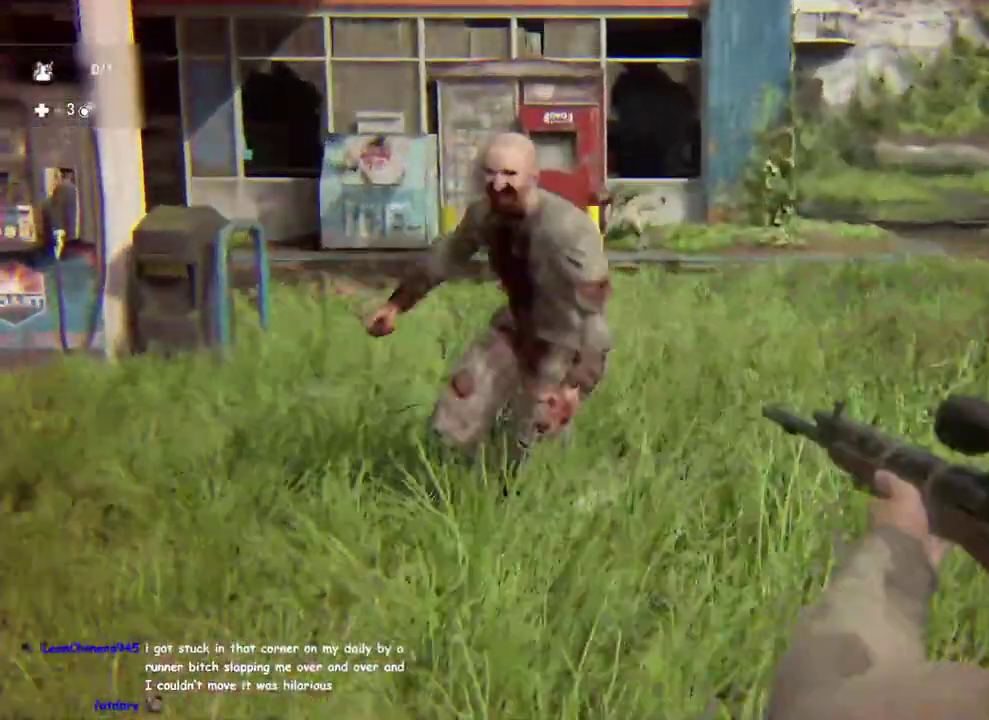
{"buttons": ["L1"], "left_stick": "down", "right_stick": "down-left"}
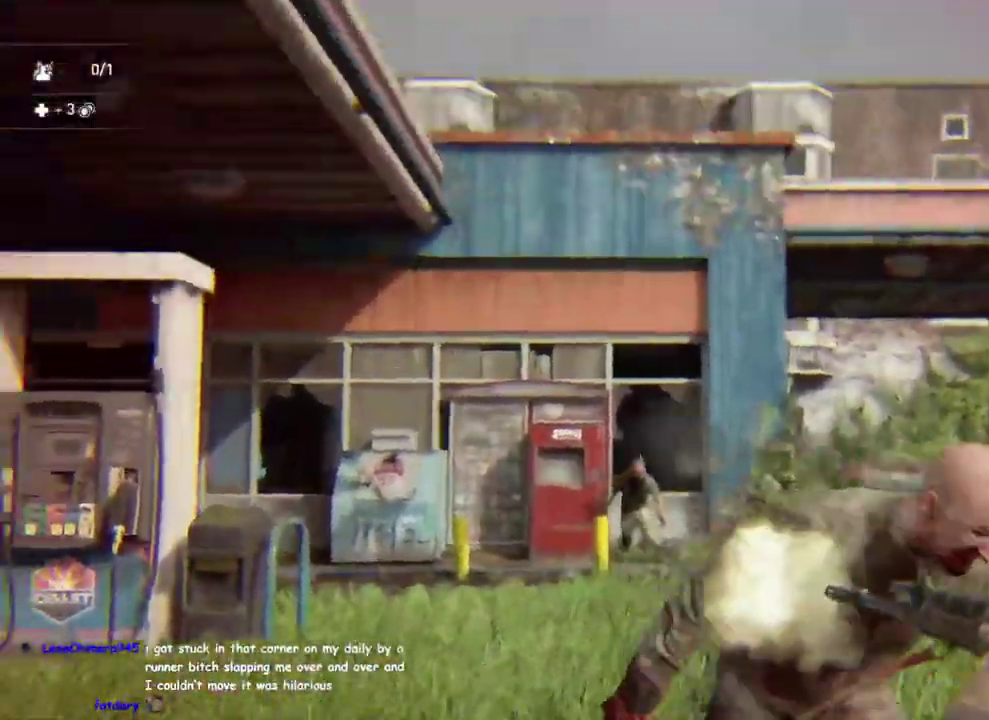
{"buttons": ["L1"], "left_stick": "right", "right_stick": "center"}
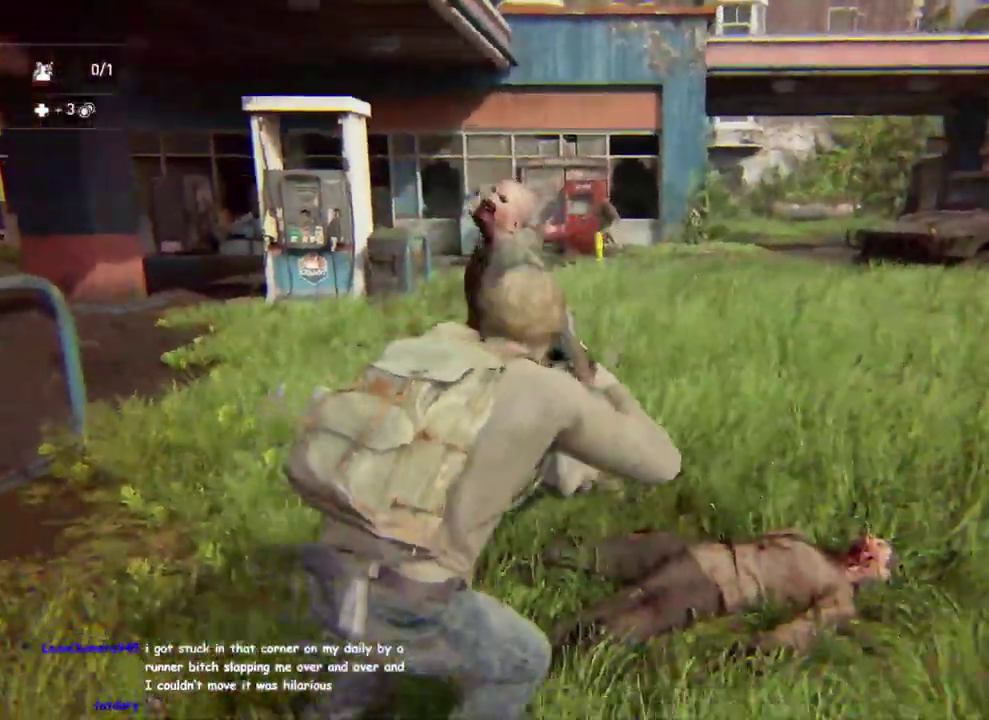
{"buttons": ["L1"], "left_stick": "right", "right_stick": "right", "events": [[467, "right_stick", "right"]]}
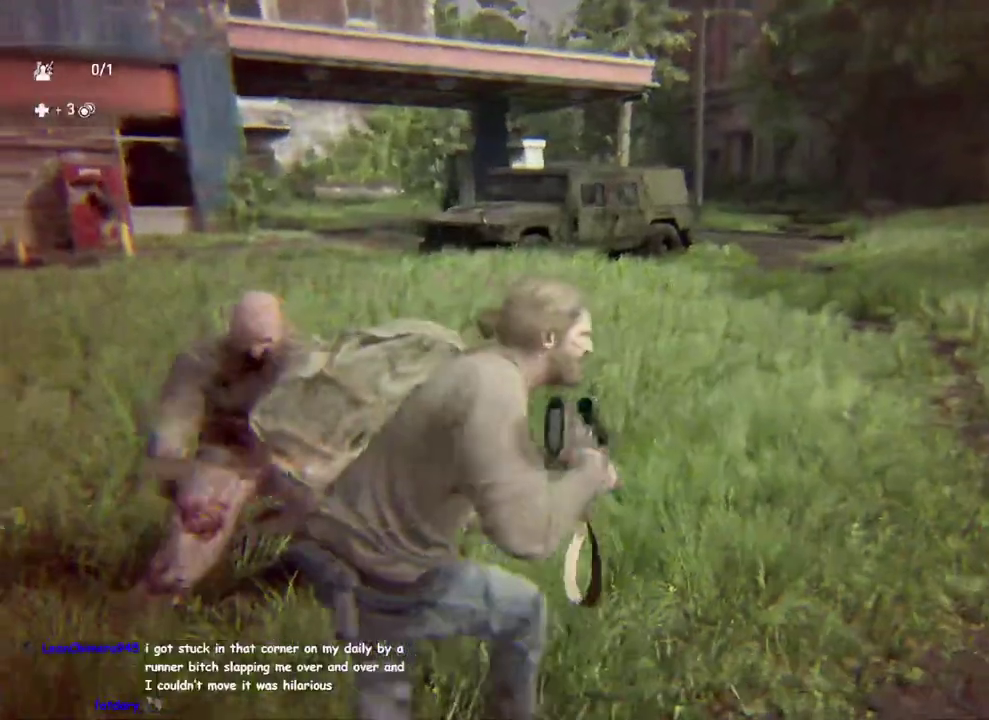
{"buttons": ["L1"], "left_stick": "up", "right_stick": "center", "events": [[33, "left_stick", "up-right"], [117, "left_stick", "down-left"], [250, "right_stick", "center"], [383, "left_stick", "up-right"], [483, "left_stick", "up"]]}
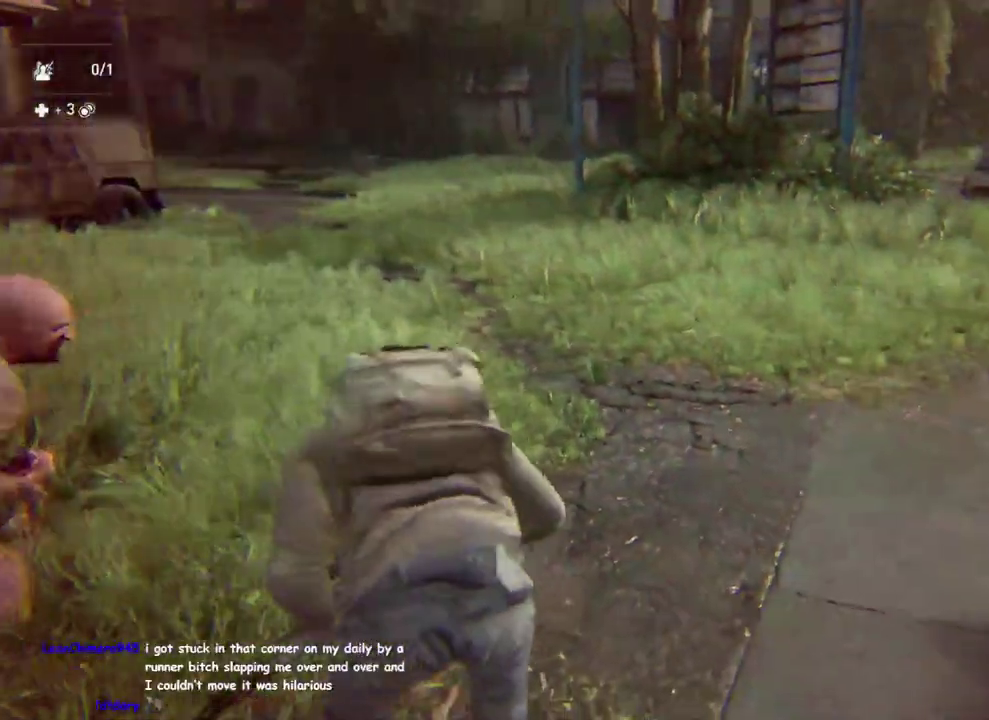
{"buttons": [], "left_stick": "up", "right_stick": "center", "events": [[483, "L1", "up"]]}
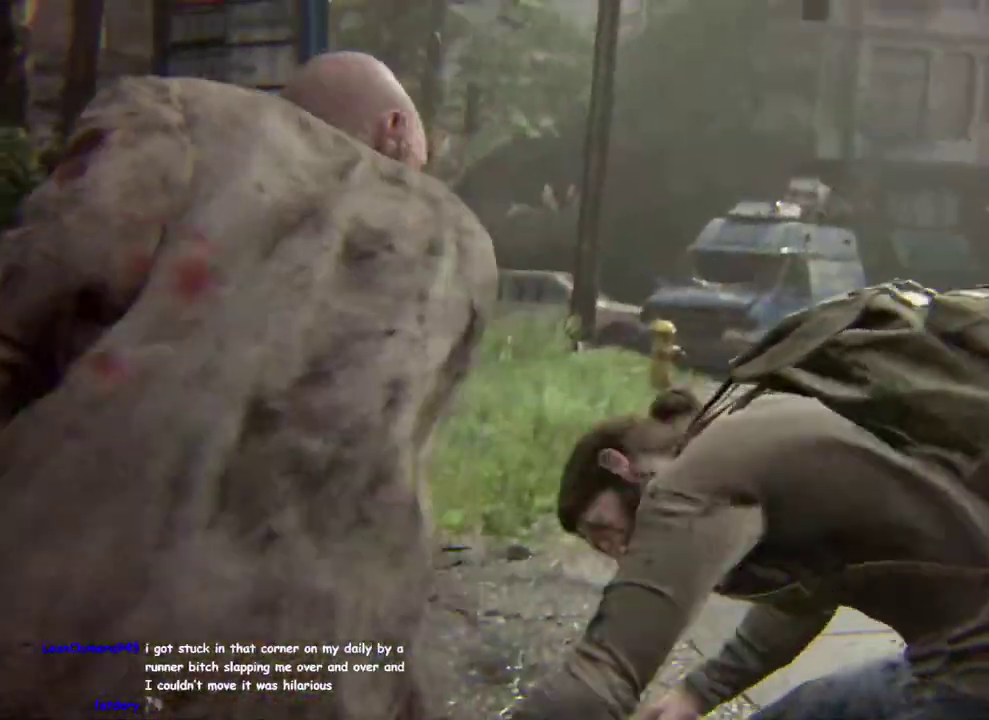
{"buttons": [], "left_stick": "center", "right_stick": "center", "events": [[17, "left_stick", "center"]]}